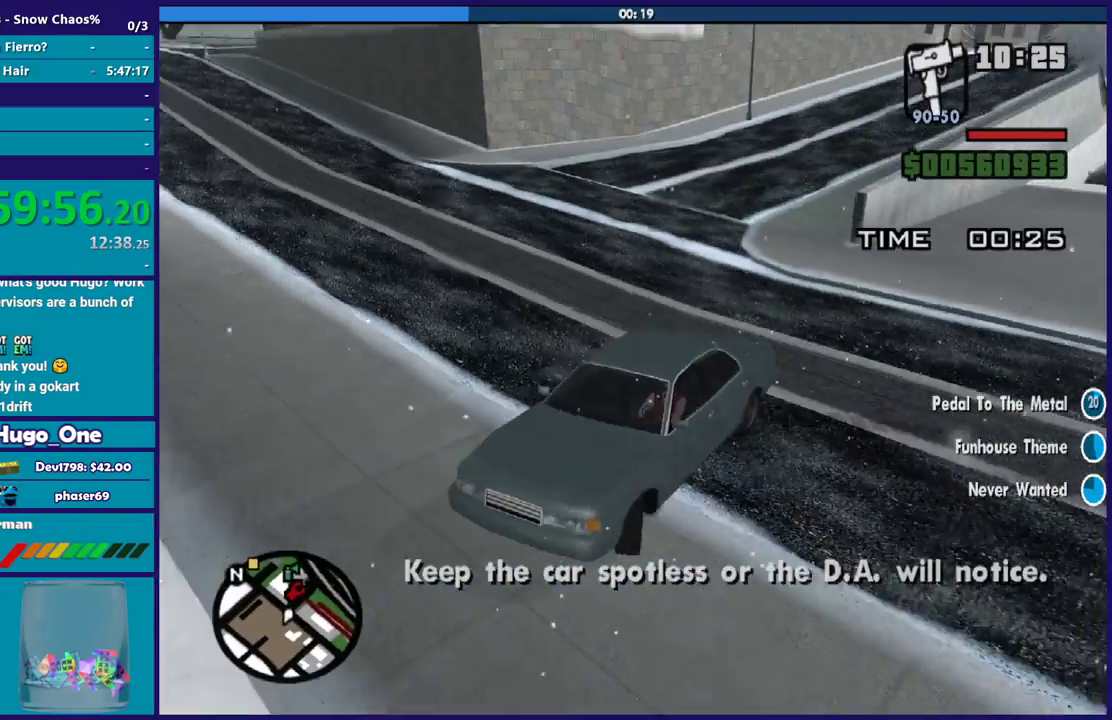
Gameplay with a controller (Xbox layout); each line is a JSON object with the inputs held at the frame after it. "events" lists button and stick changes between this image and that frame as [ms after this image, input, new state], when the widget could be followed in between.
{"buttons": [], "left_stick": "down-left", "right_stick": "up-right", "events": [[33, "right_stick", "up-right"], [233, "right_stick", "right"], [367, "left_stick", "down-left"], [467, "right_stick", "up-right"]]}
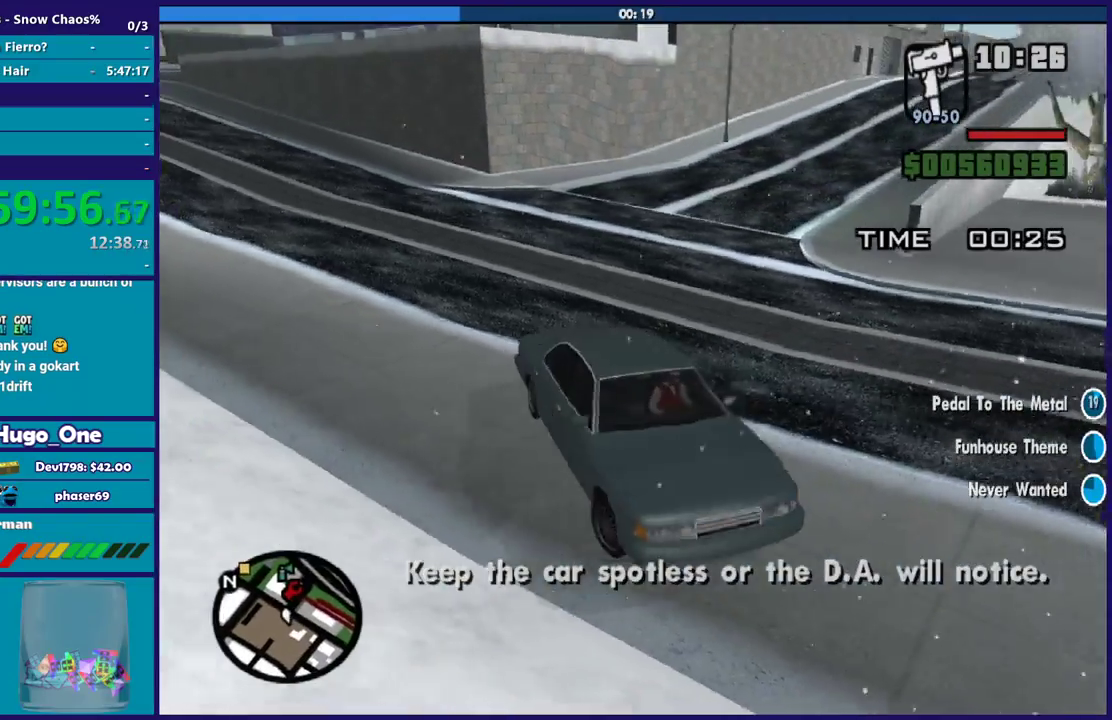
{"buttons": [], "left_stick": "up-left", "right_stick": "up-right", "events": [[367, "left_stick", "left"], [501, "left_stick", "up-left"]]}
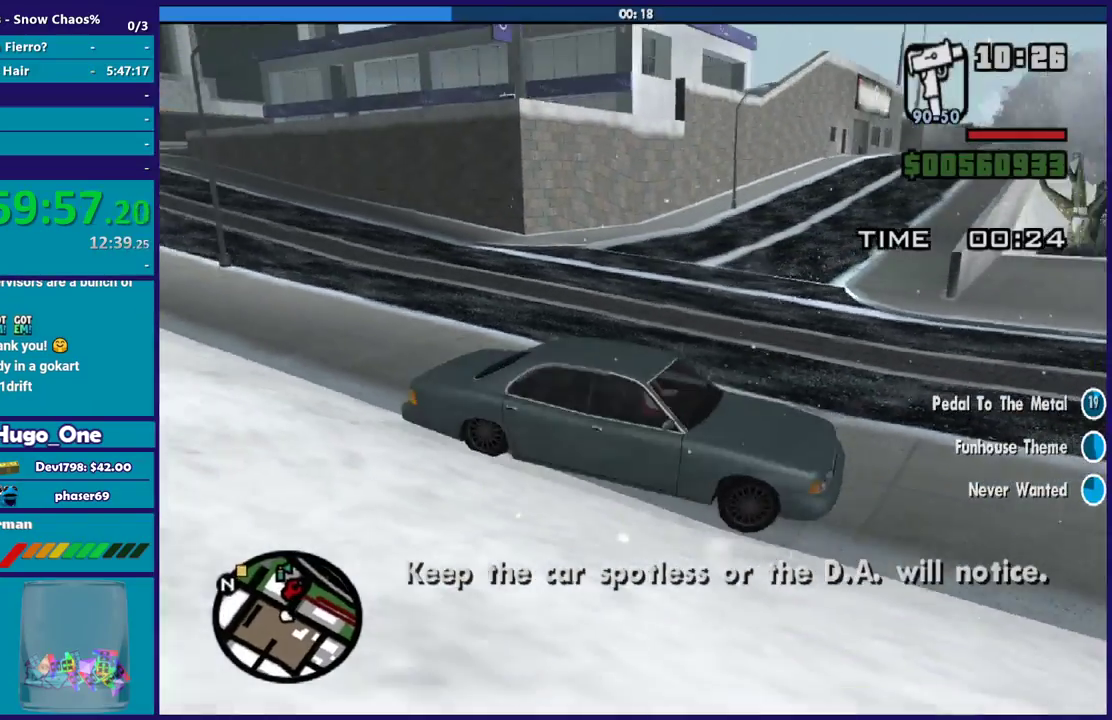
{"buttons": [], "left_stick": "left", "right_stick": "right", "events": [[33, "right_stick", "center"], [200, "left_stick", "left"], [233, "right_stick", "down-right"], [434, "right_stick", "right"]]}
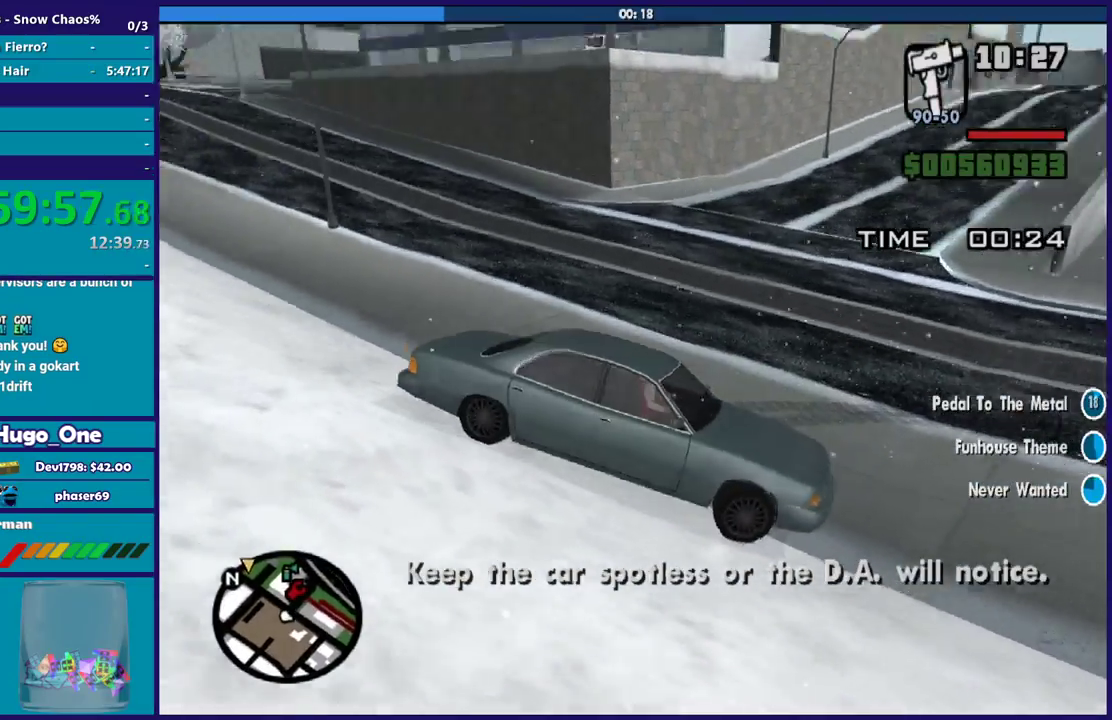
{"buttons": [], "left_stick": "left", "right_stick": "up-right", "events": [[167, "right_stick", "up-right"], [234, "right_stick", "center"], [401, "right_stick", "up-right"]]}
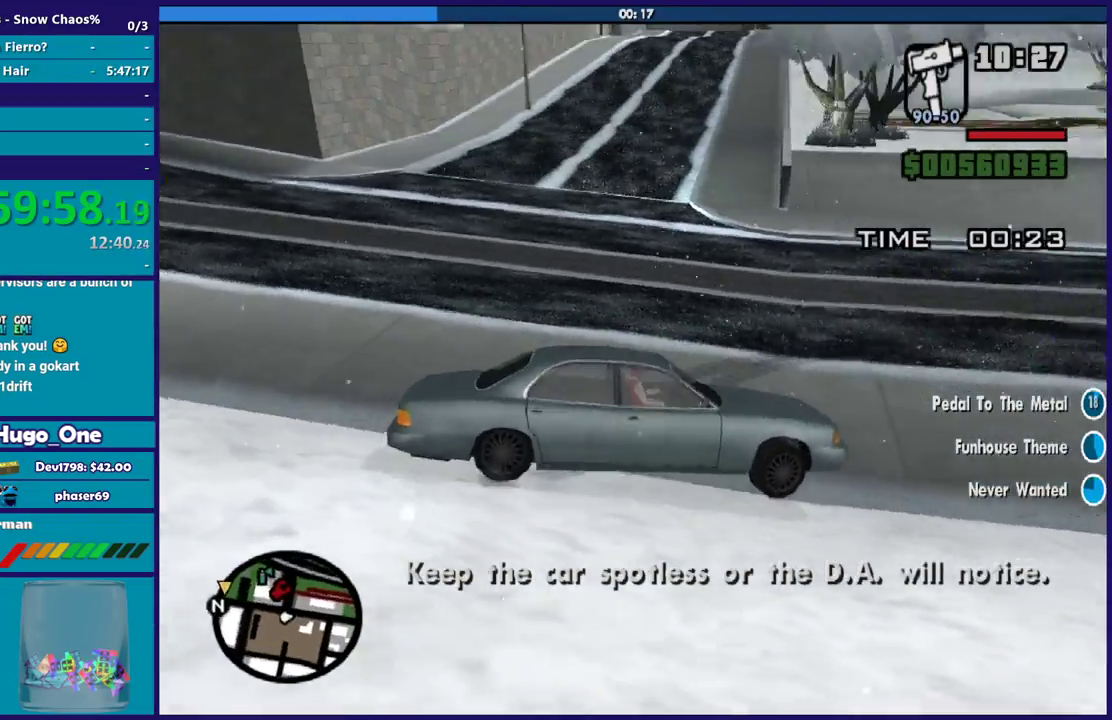
{"buttons": [], "left_stick": "left", "right_stick": "center", "events": [[133, "right_stick", "center"], [167, "left_stick", "up-left"], [300, "left_stick", "left"], [333, "right_stick", "up-right"], [467, "right_stick", "center"]]}
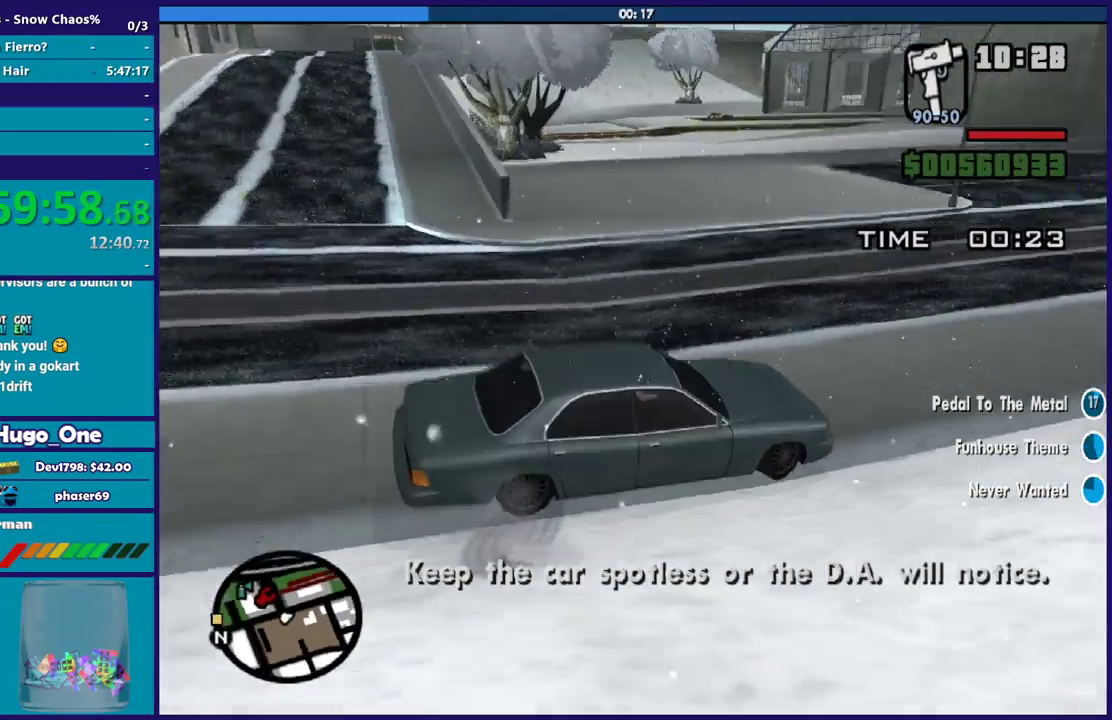
{"buttons": [], "left_stick": "left", "right_stick": "down-left", "events": [[67, "right_stick", "down-left"], [134, "right_stick", "center"], [200, "right_stick", "up-right"], [467, "right_stick", "down-left"]]}